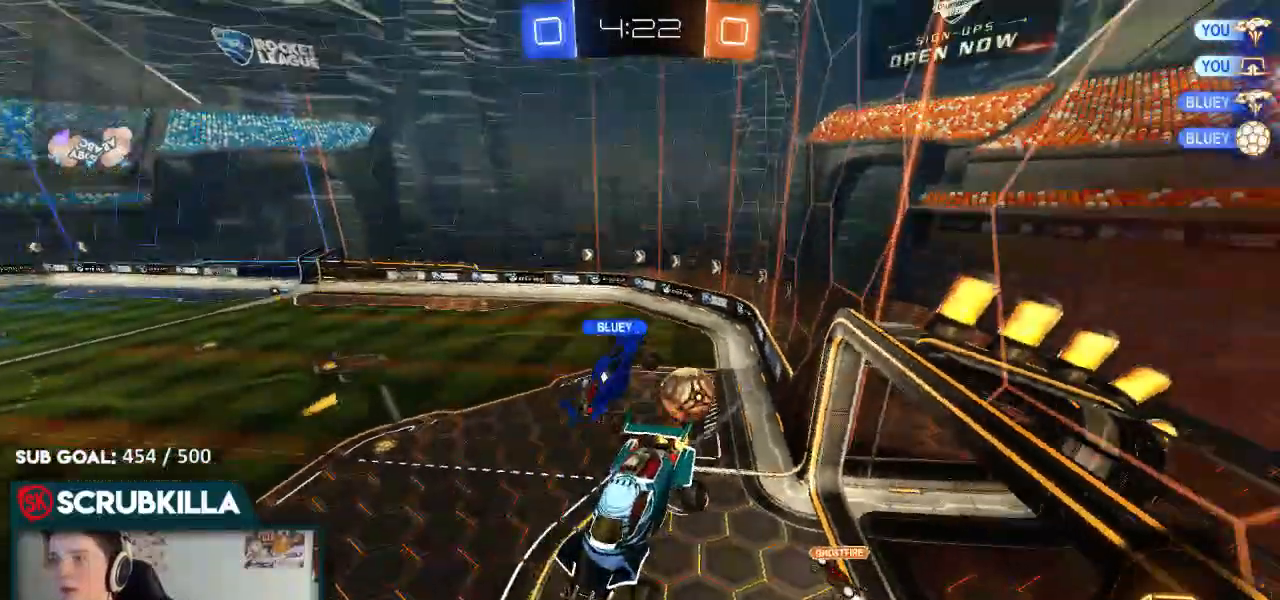
Gameplay with a controller (Xbox layout); each line is a JSON object with the inputs held at the frame after it (dt_ms = milliseconds from this image to that frame). "events" lists button and stick changes between this image and that frame as [ms after this image, input, new state], when the widget could be followed in between.
{"dt_ms": 500, "buttons": ["R2"], "left_stick": "center", "right_stick": "center", "events": [[17, "left_stick", "left"], [100, "left_stick", "center"], [317, "left_stick", "down-left"], [467, "left_stick", "center"]]}
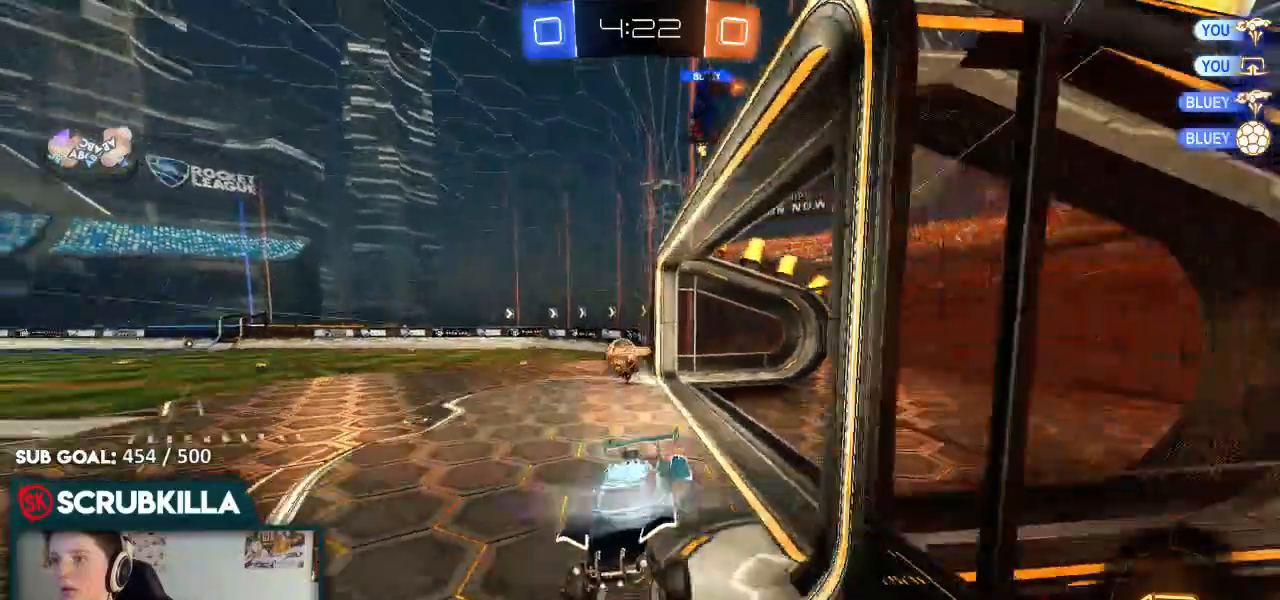
{"dt_ms": 500, "buttons": ["B", "Y", "R2"], "left_stick": "up-right", "right_stick": "center"}
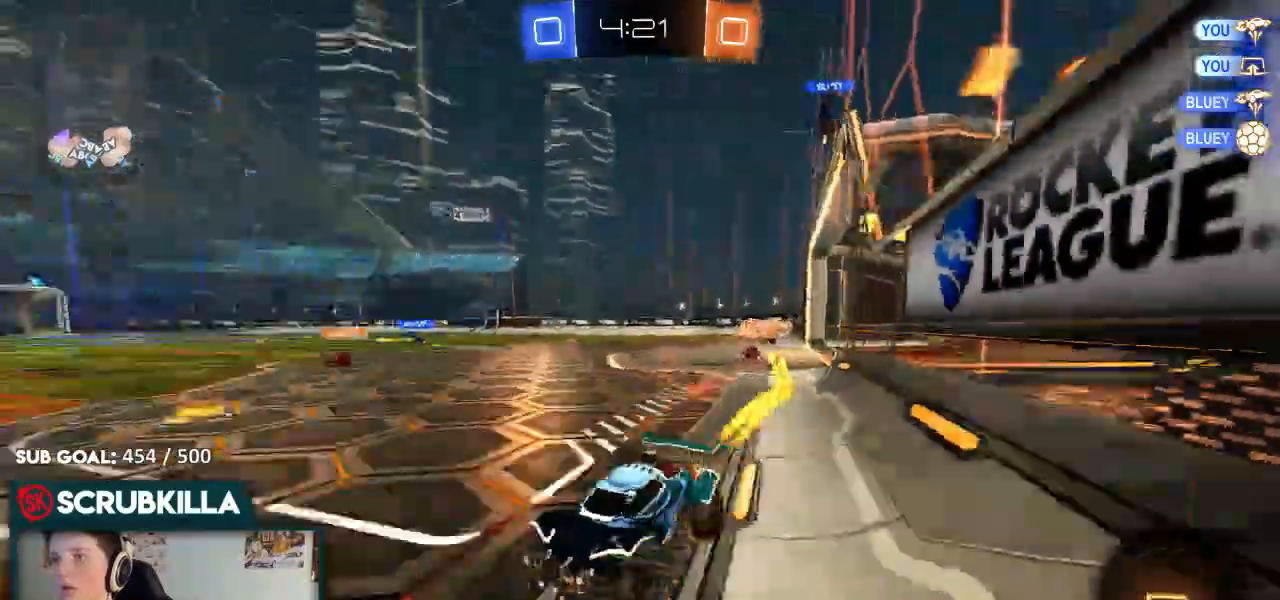
{"dt_ms": 500, "buttons": ["B", "R2"], "left_stick": "right", "right_stick": "center", "events": [[83, "left_stick", "center"], [150, "left_stick", "right"], [200, "Y", "up"]]}
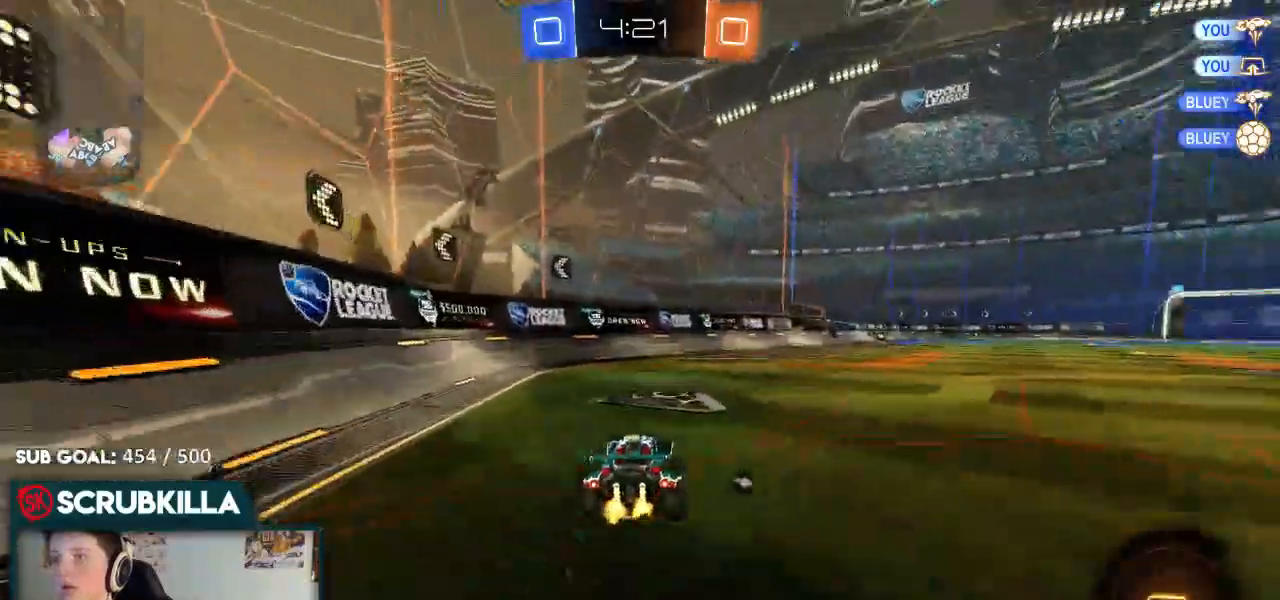
{"dt_ms": 500, "buttons": ["R2"], "left_stick": "up", "right_stick": "center", "events": [[167, "A", "down"], [167, "left_stick", "center"], [250, "left_stick", "up"], [267, "X", "down"], [300, "B", "up"], [300, "Y", "down"], [350, "A", "up"], [383, "X", "up"], [450, "Y", "up"]]}
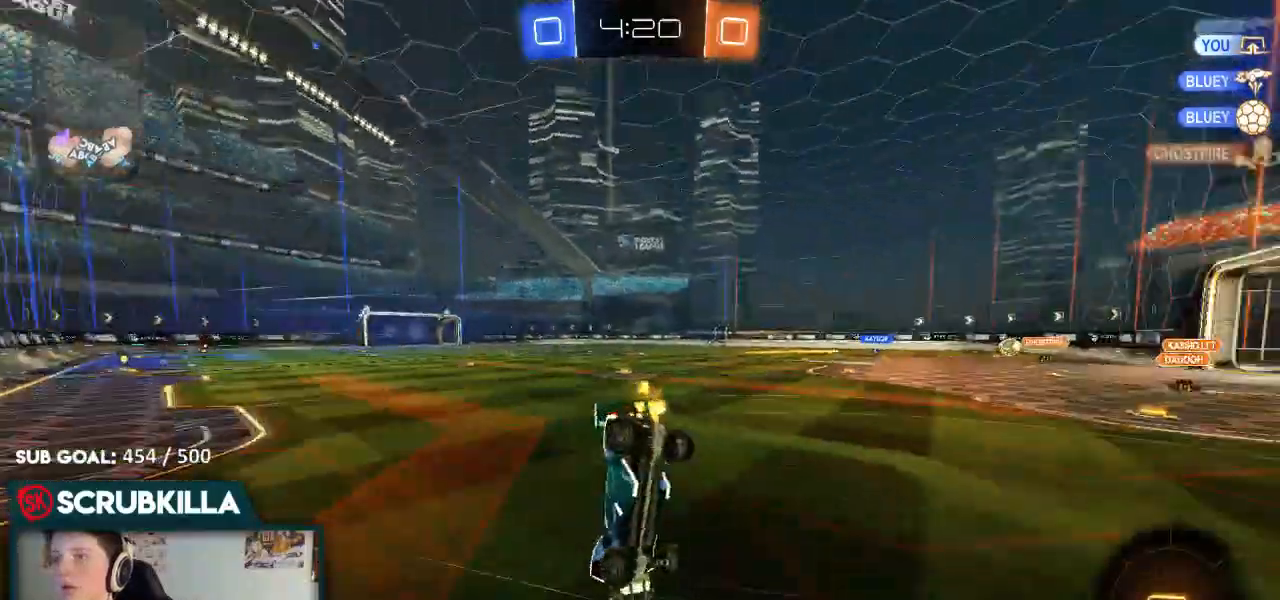
{"dt_ms": 500, "buttons": ["R2"], "left_stick": "up-right", "right_stick": "center"}
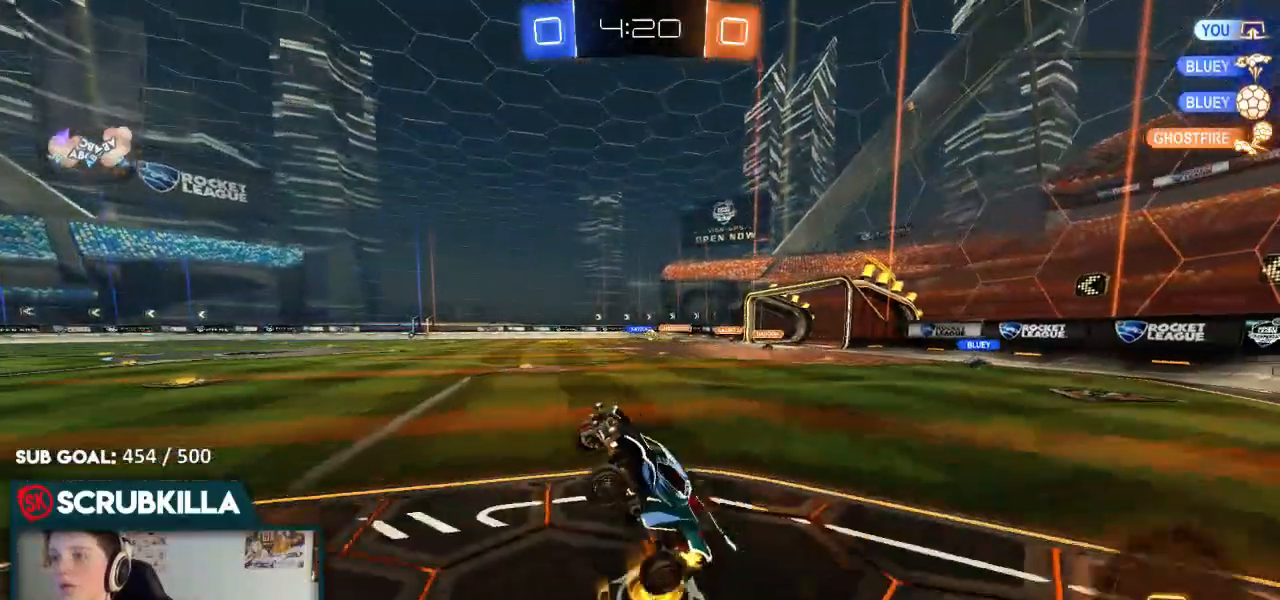
{"dt_ms": 500, "buttons": ["R2"], "left_stick": "right", "right_stick": "center", "events": [[50, "left_stick", "center"], [367, "left_stick", "right"]]}
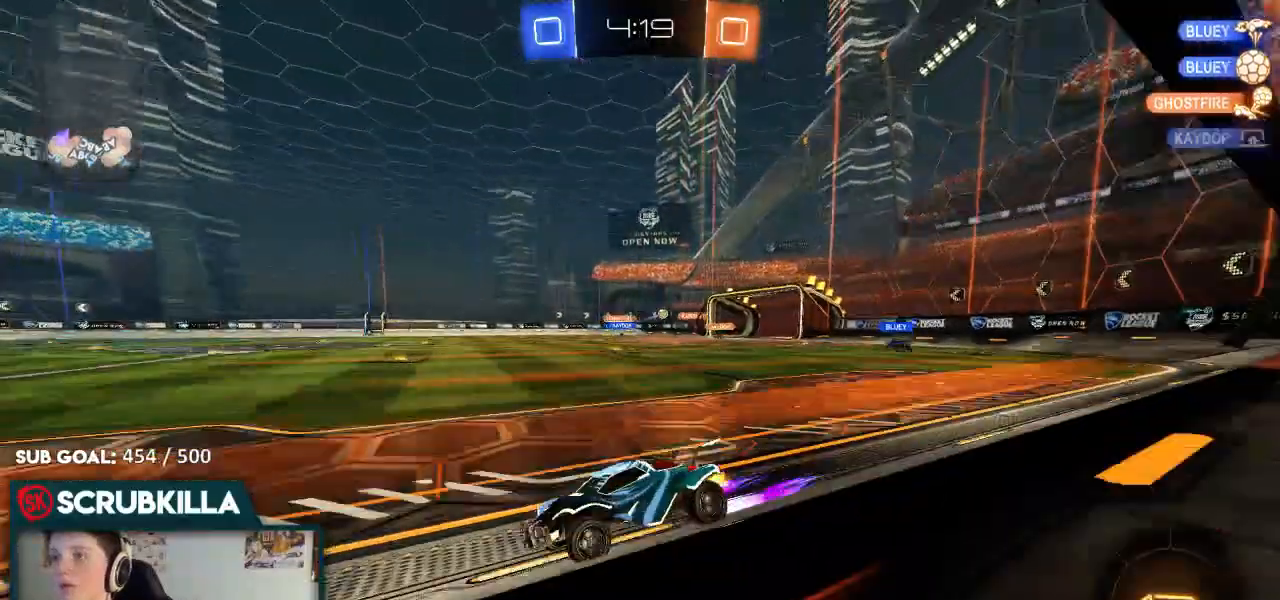
{"dt_ms": 500, "buttons": ["R2"], "left_stick": "center", "right_stick": "center", "events": [[200, "left_stick", "center"], [283, "left_stick", "right"], [467, "left_stick", "center"]]}
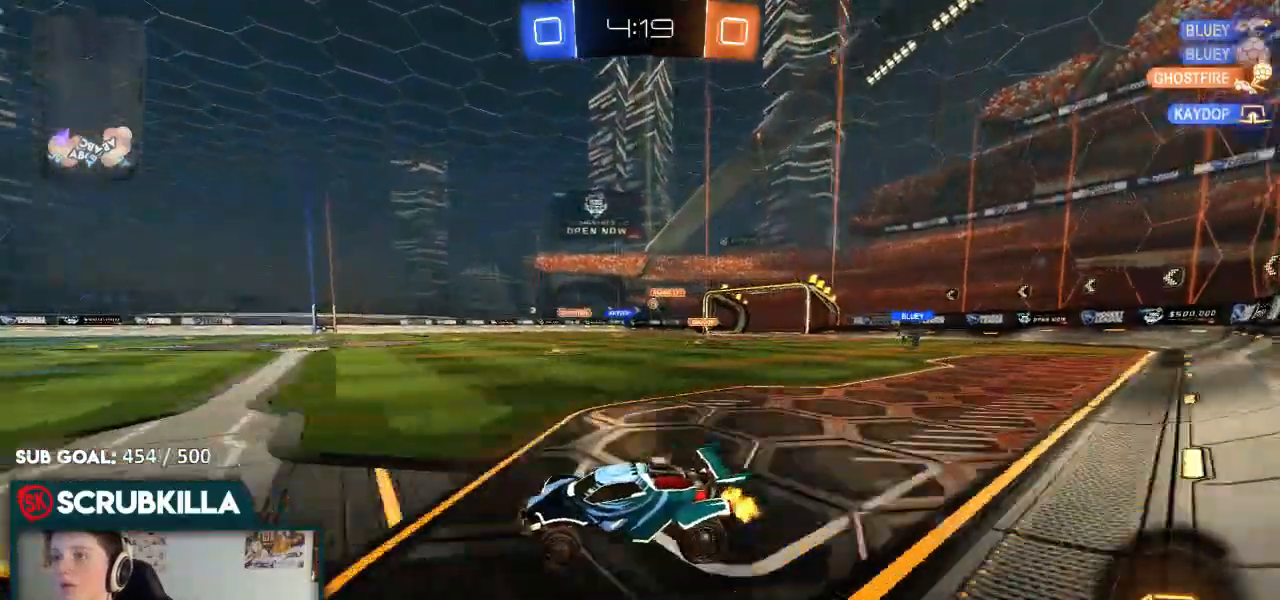
{"dt_ms": 500, "buttons": ["B", "R2"], "left_stick": "center", "right_stick": "center"}
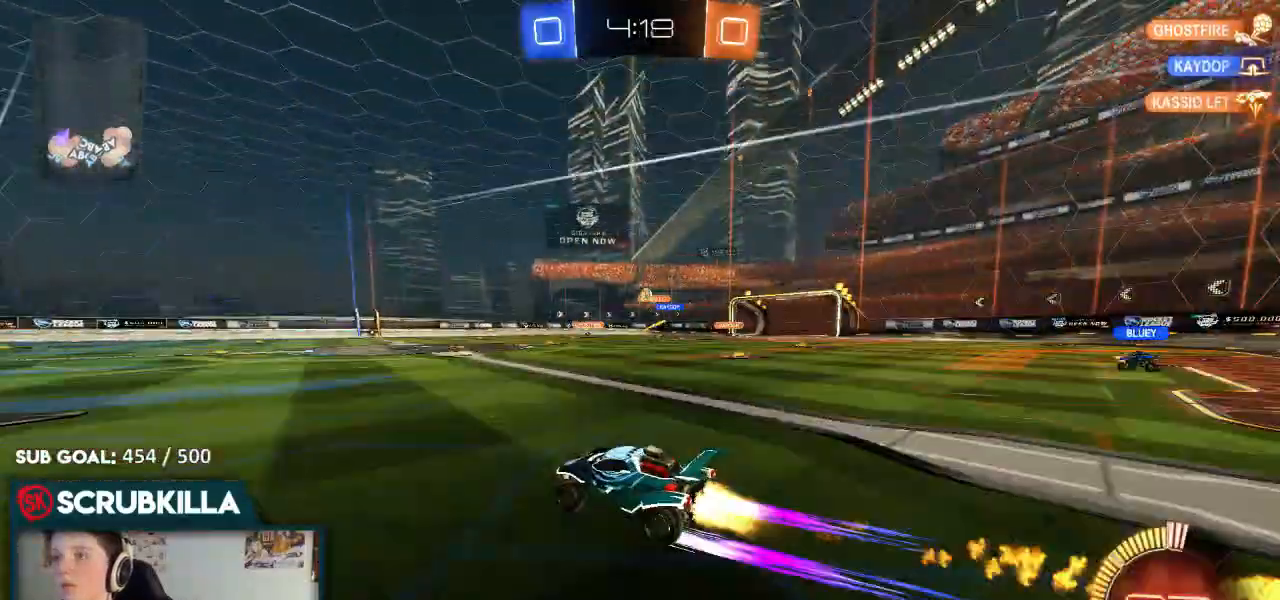
{"dt_ms": 1000, "buttons": ["B", "R2"], "left_stick": "center", "right_stick": "center"}
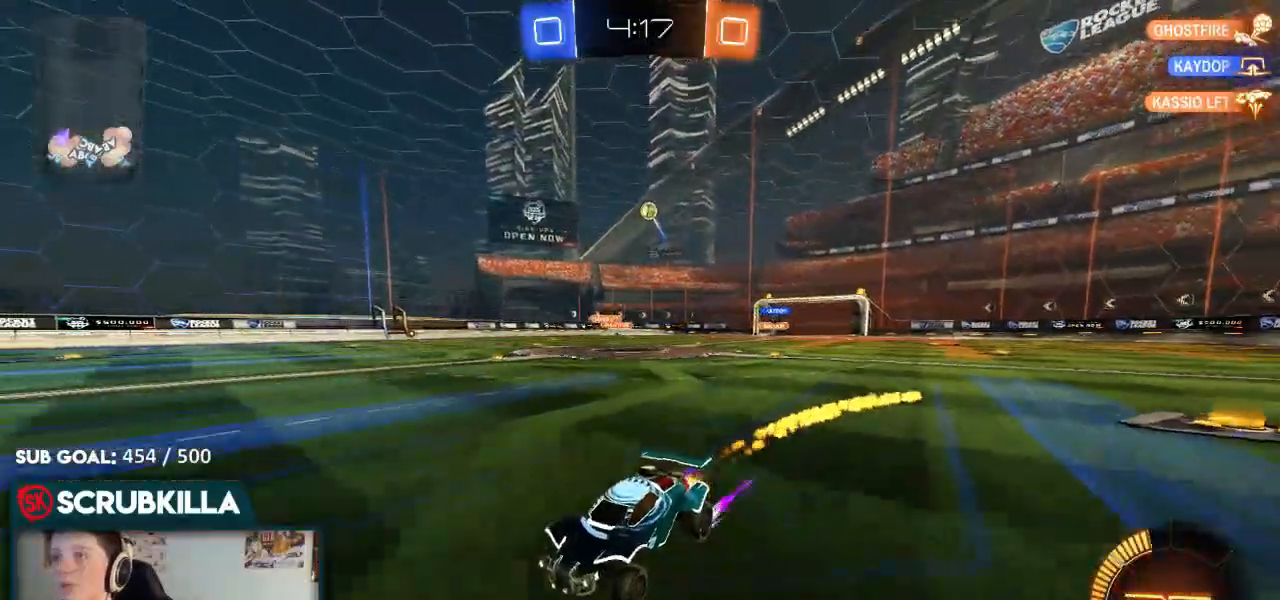
{"dt_ms": 500, "buttons": ["R2"], "left_stick": "center", "right_stick": "center", "events": [[250, "B", "up"]]}
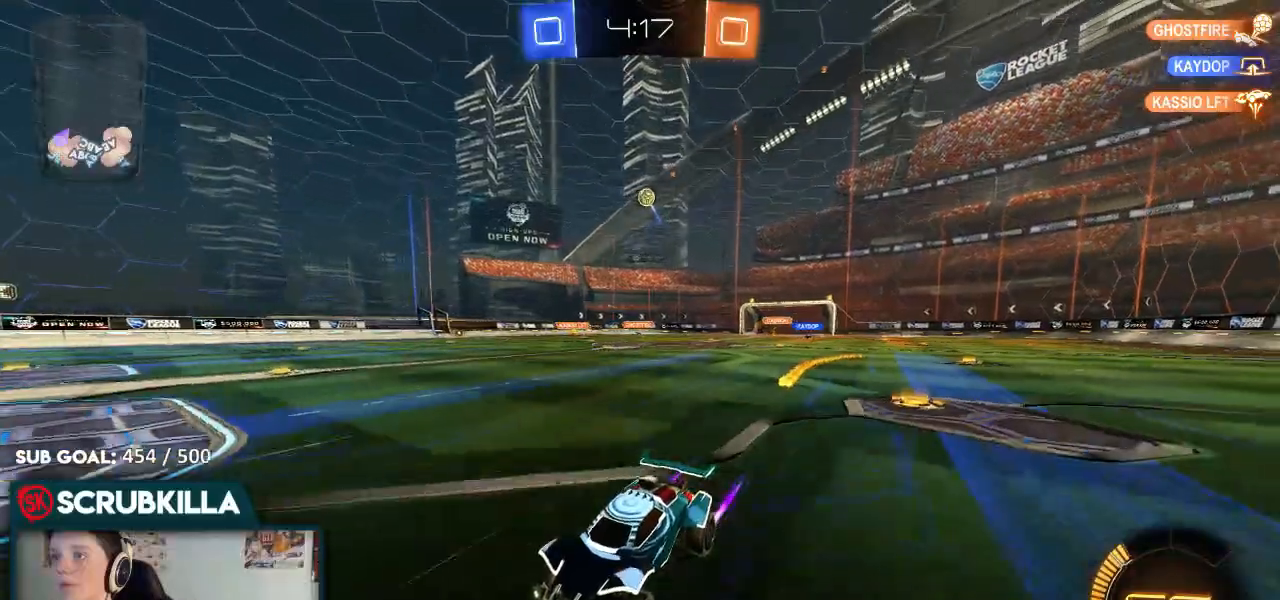
{"dt_ms": 500, "buttons": ["X"], "left_stick": "right", "right_stick": "center", "events": [[167, "R2", "up"], [217, "left_stick", "right"], [433, "X", "down"]]}
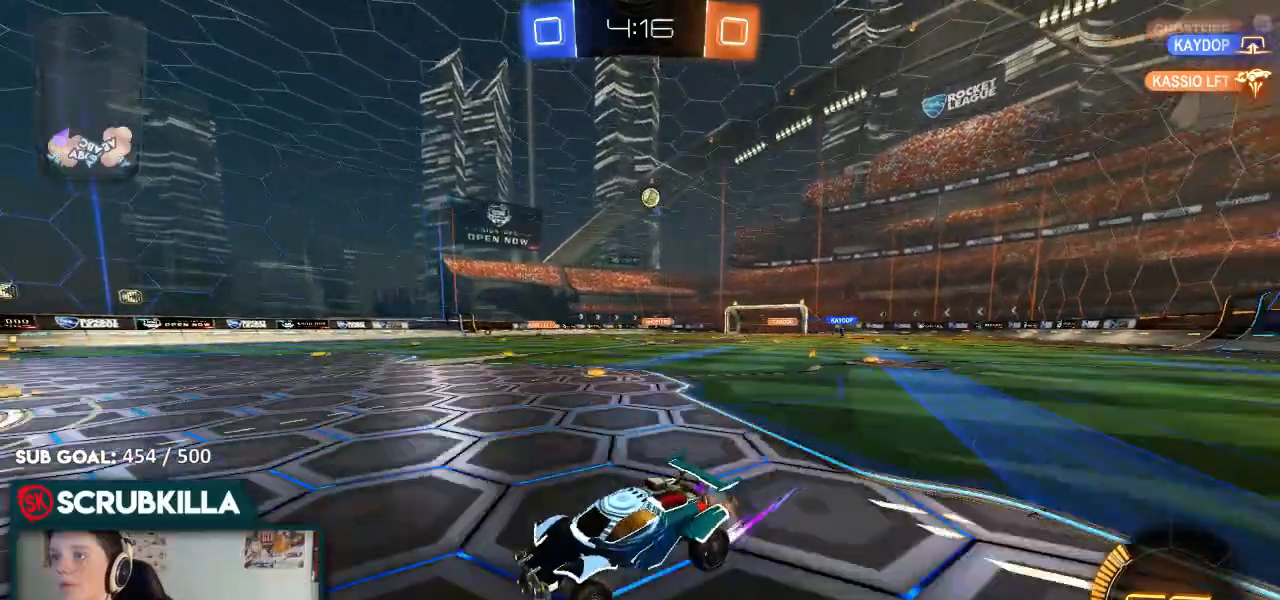
{"dt_ms": 500, "buttons": ["L2"], "left_stick": "left", "right_stick": "center", "events": [[300, "L2", "down"], [300, "X", "up"], [367, "left_stick", "center"], [433, "left_stick", "left"]]}
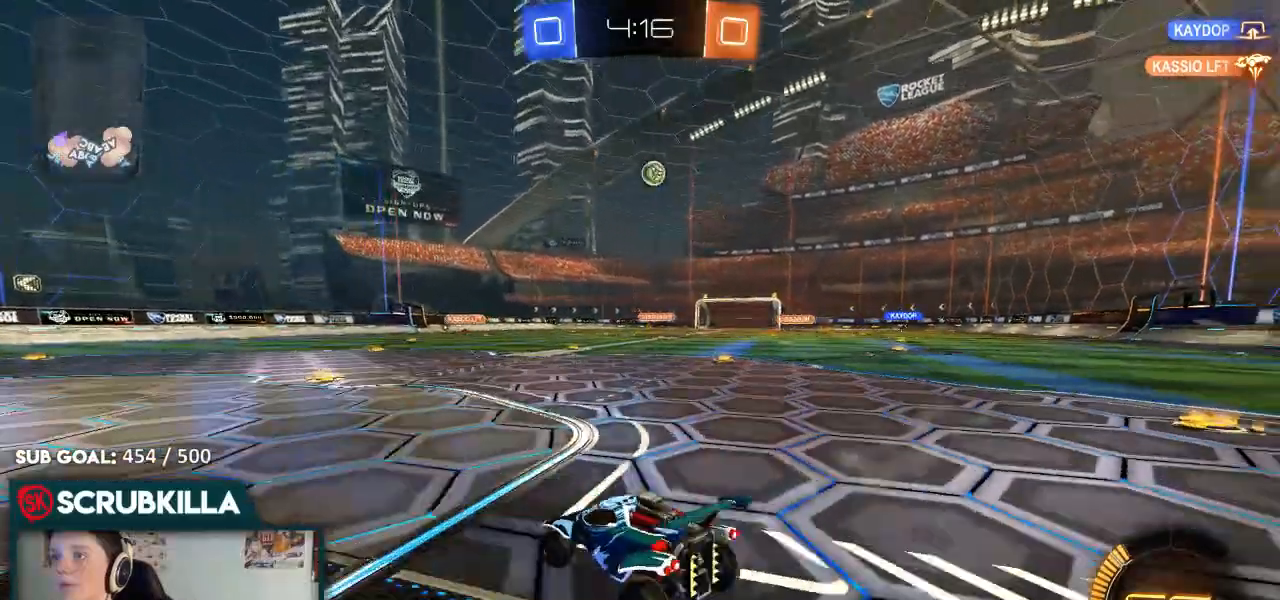
{"dt_ms": 500, "buttons": ["L2"], "left_stick": "left", "right_stick": "center"}
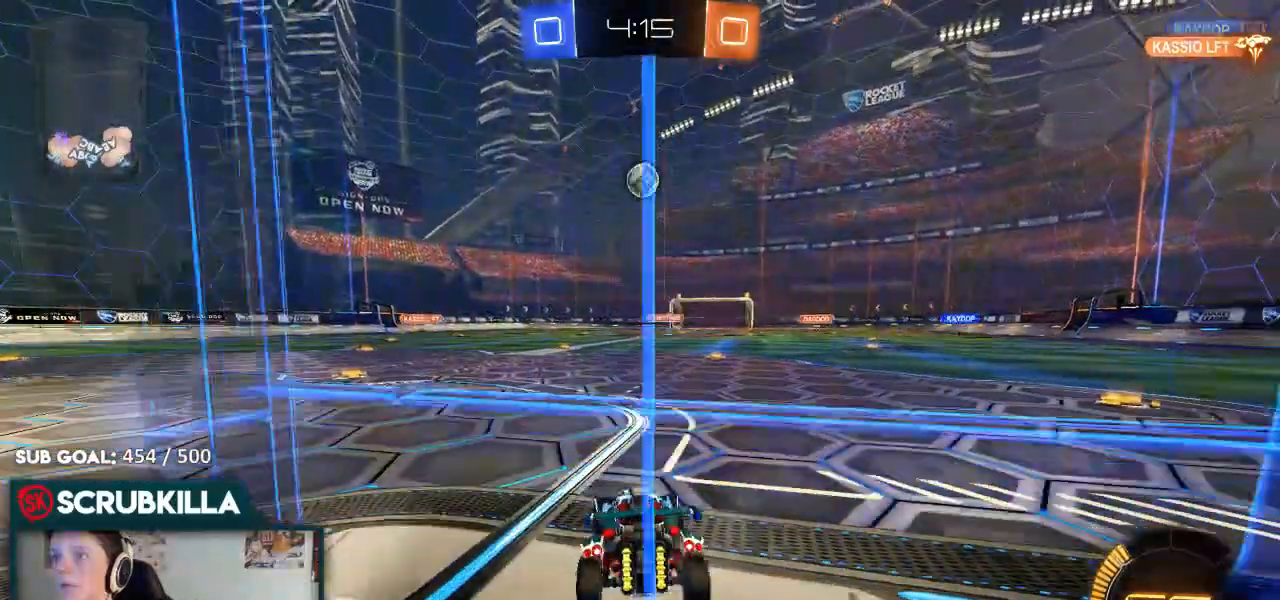
{"dt_ms": 500, "buttons": ["B", "R2"], "left_stick": "down-left", "right_stick": "center", "events": [[33, "left_stick", "center"], [67, "L2", "up"], [67, "R2", "down"], [100, "B", "down"], [250, "left_stick", "up-right"], [417, "left_stick", "center"], [483, "left_stick", "down-left"]]}
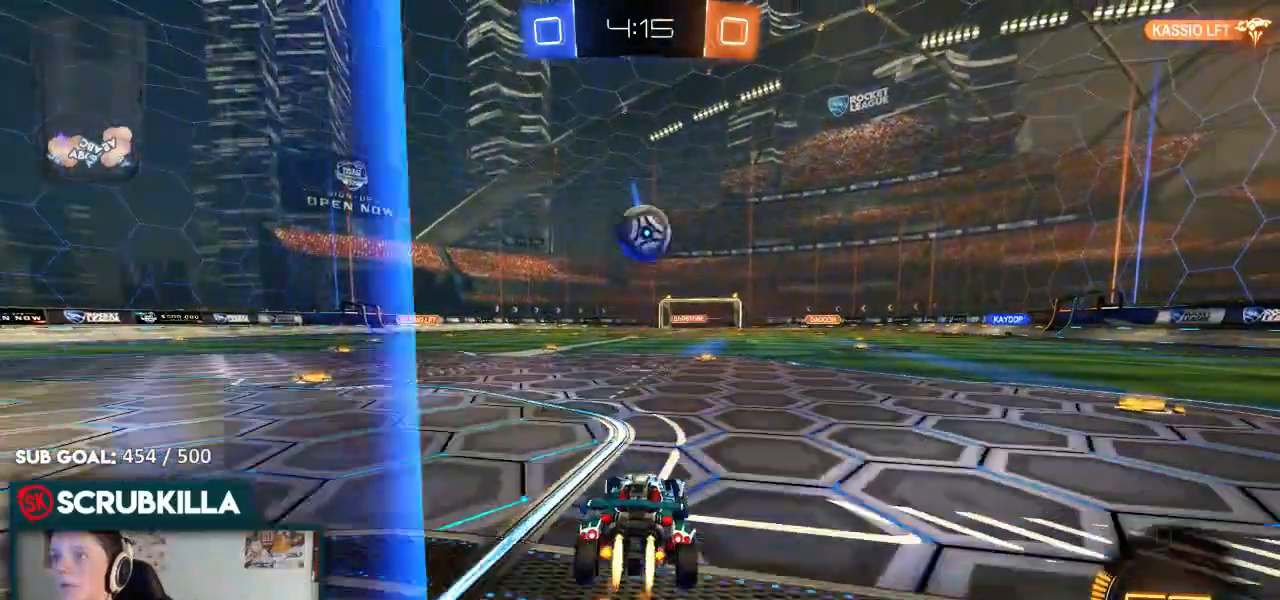
{"dt_ms": 1000, "buttons": ["X", "R2"], "left_stick": "up-right", "right_stick": "center"}
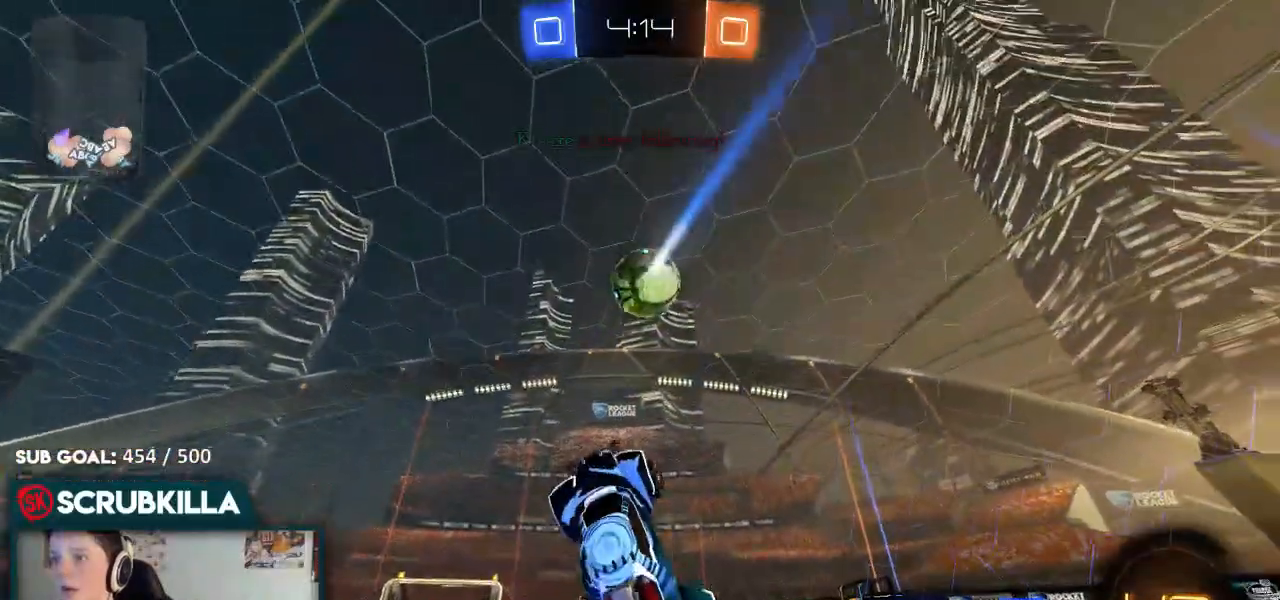
{"dt_ms": 500, "buttons": ["R2"], "left_stick": "up-left", "right_stick": "center", "events": [[50, "X", "up"], [100, "left_stick", "up"], [417, "left_stick", "up-left"]]}
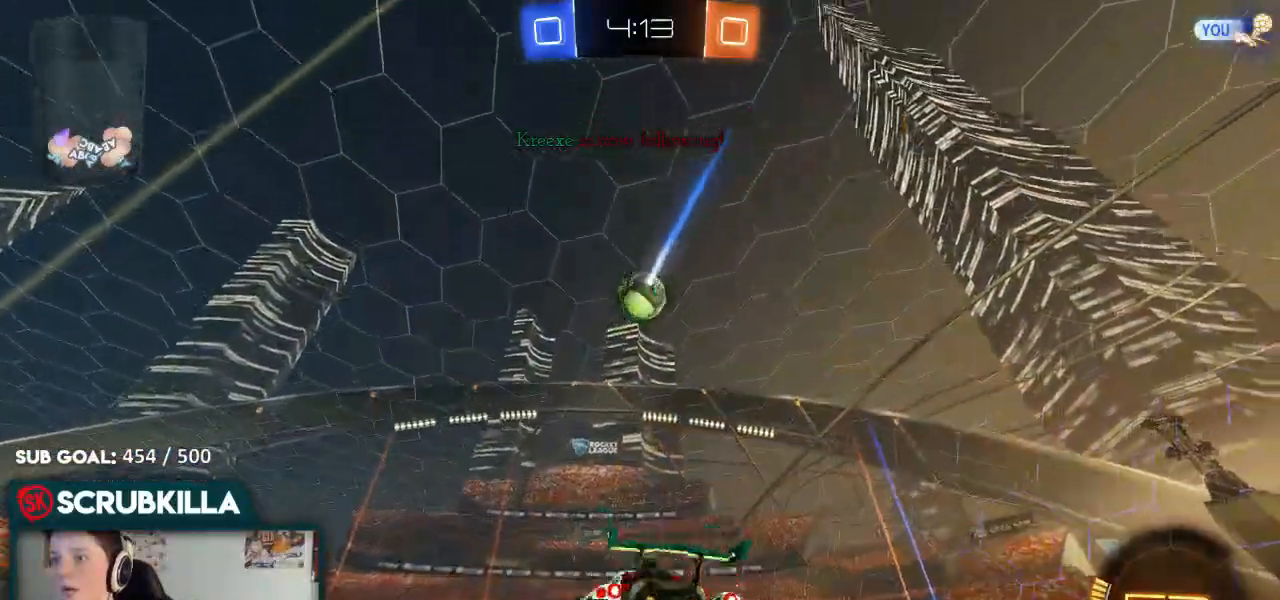
{"dt_ms": 500, "buttons": ["R2"], "left_stick": "center", "right_stick": "center", "events": [[83, "left_stick", "left"], [467, "left_stick", "center"]]}
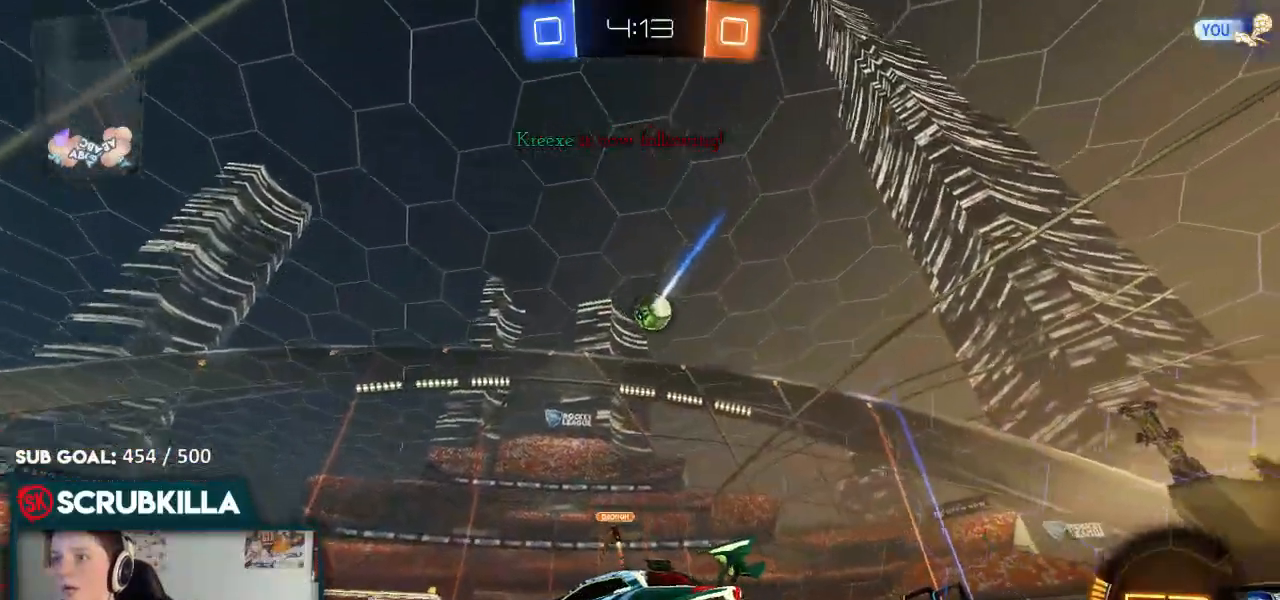
{"dt_ms": 500, "buttons": ["R2"], "left_stick": "down-left", "right_stick": "center", "events": [[183, "left_stick", "down-left"], [300, "R2", "up"], [417, "R2", "down"]]}
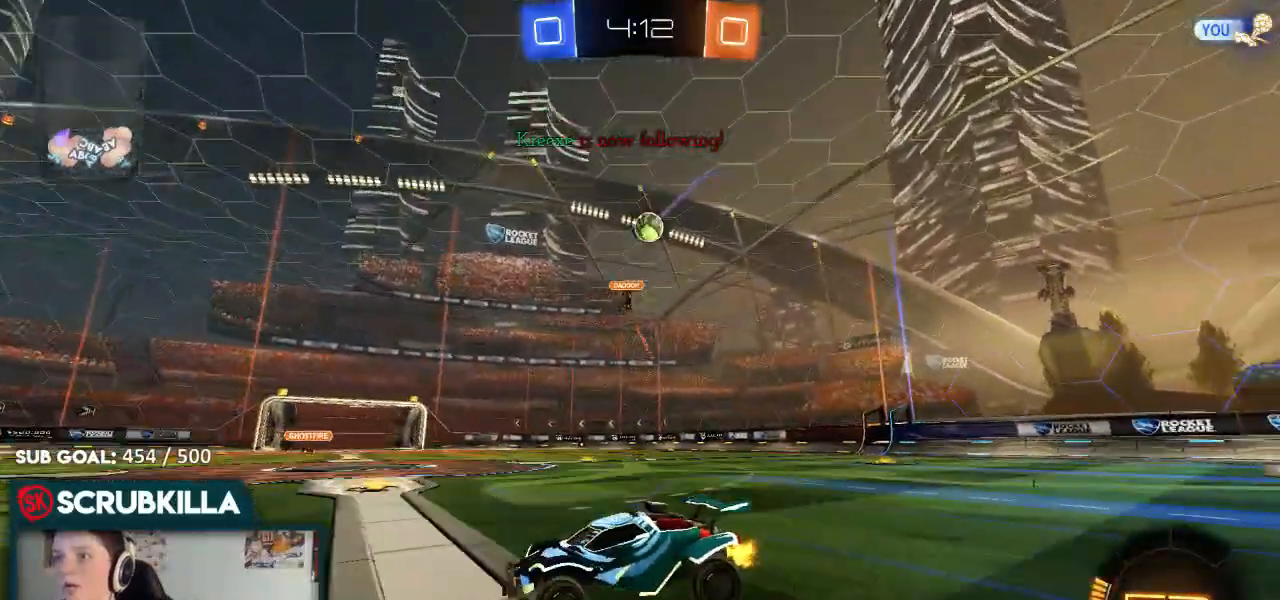
{"dt_ms": 500, "buttons": ["R2"], "left_stick": "center", "right_stick": "center", "events": [[33, "left_stick", "center"]]}
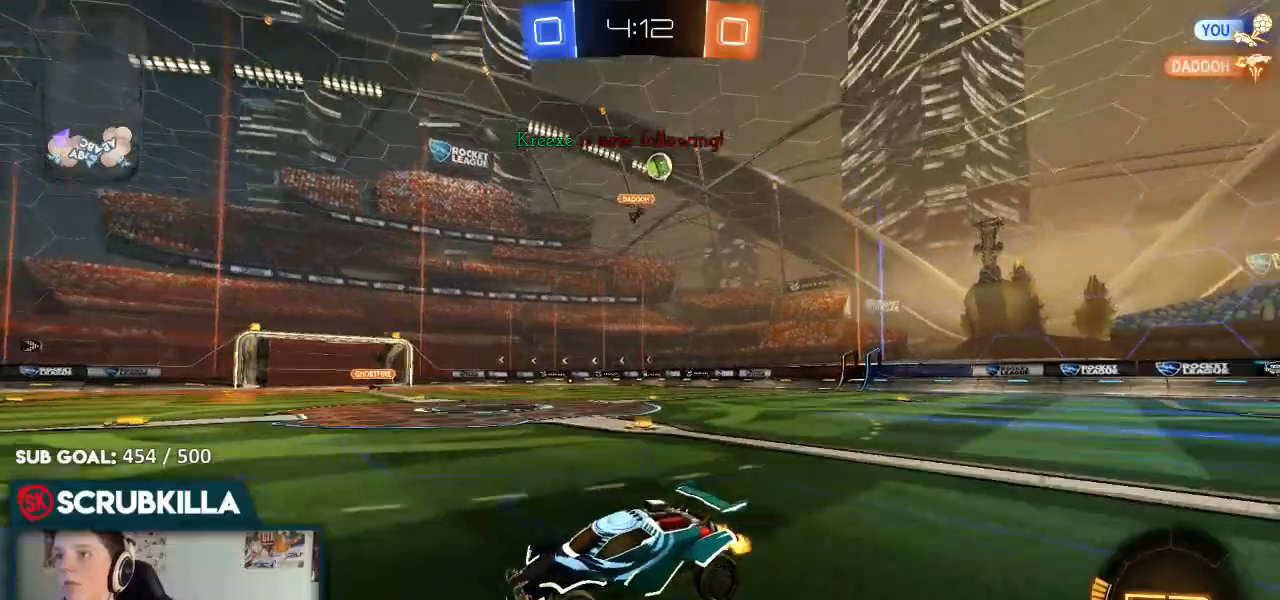
{"dt_ms": 500, "buttons": ["R2"], "left_stick": "right", "right_stick": "center", "events": [[500, "left_stick", "right"]]}
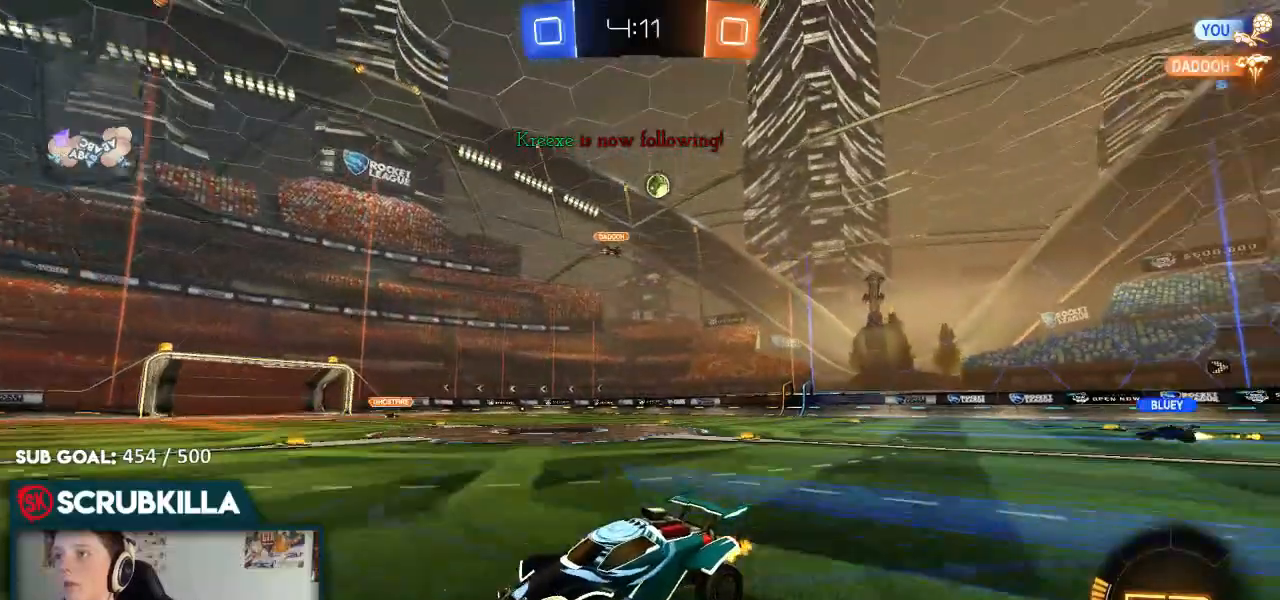
{"dt_ms": 500, "buttons": ["R2"], "left_stick": "right", "right_stick": "center", "events": []}
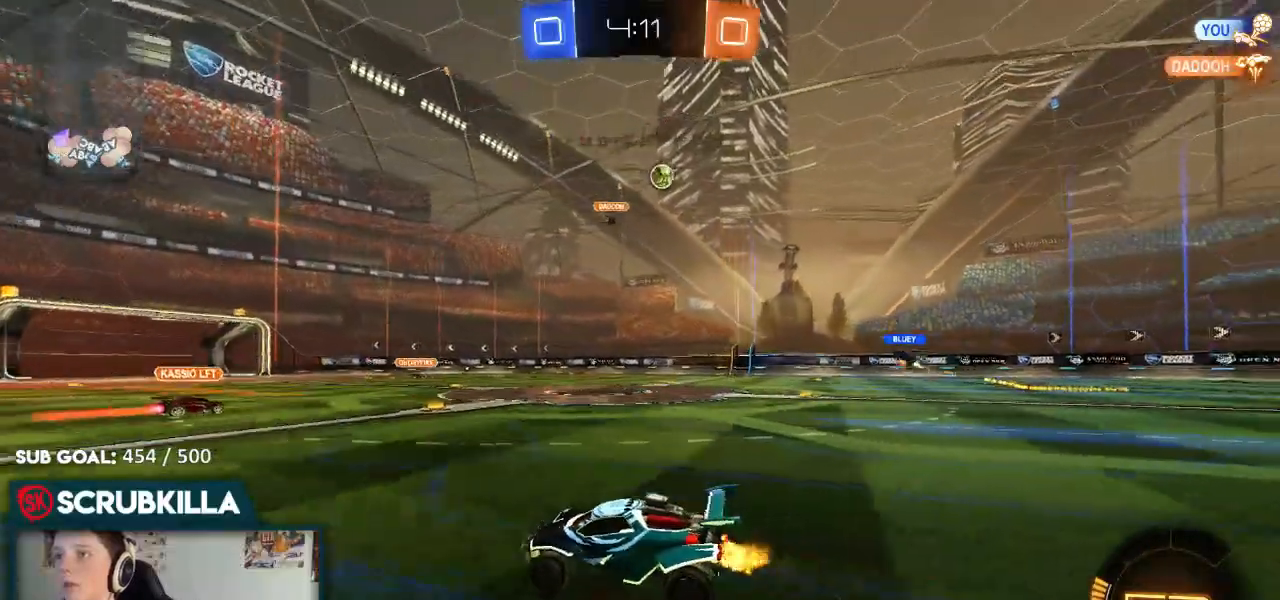
{"dt_ms": 500, "buttons": ["R2"], "left_stick": "right", "right_stick": "center", "events": [[133, "B", "down"], [217, "B", "up"]]}
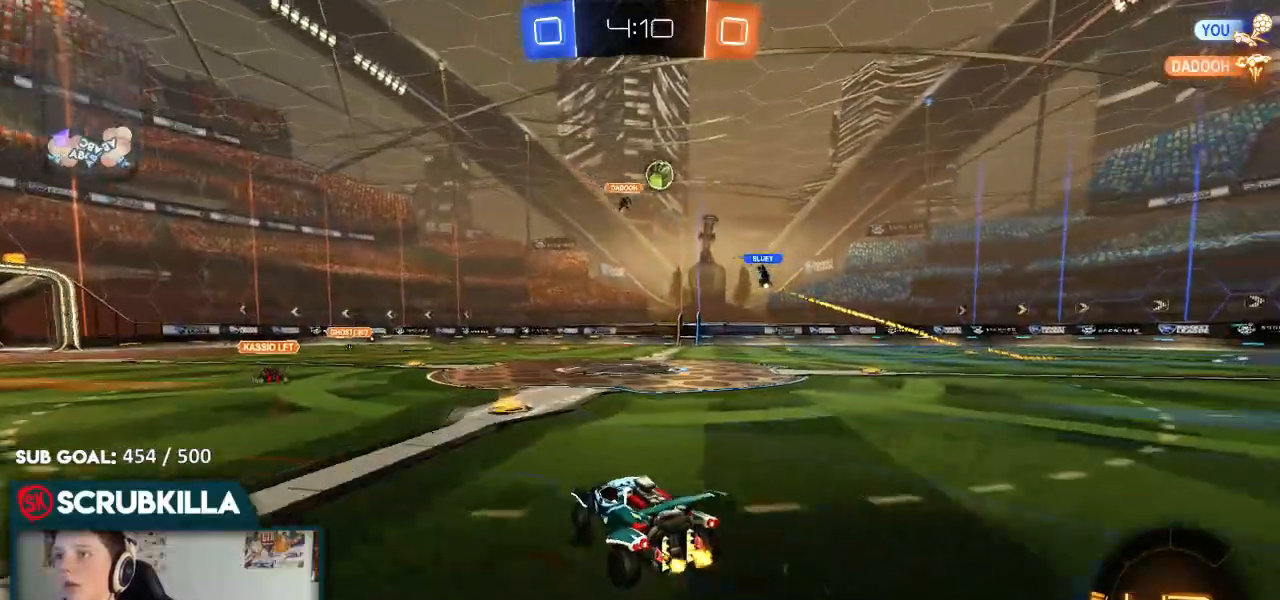
{"dt_ms": 500, "buttons": ["R2"], "left_stick": "right", "right_stick": "center", "events": [[33, "X", "down"], [117, "X", "up"]]}
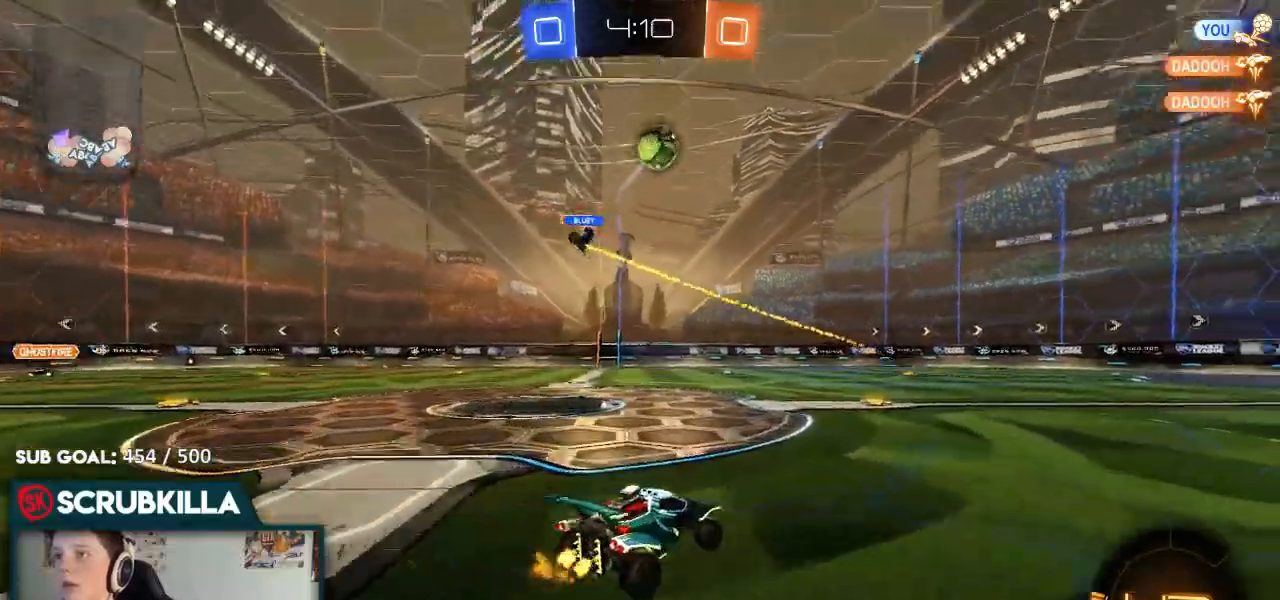
{"dt_ms": 500, "buttons": ["B", "R2"], "left_stick": "right", "right_stick": "center", "events": [[367, "Y", "down"], [417, "B", "down"], [500, "Y", "up"]]}
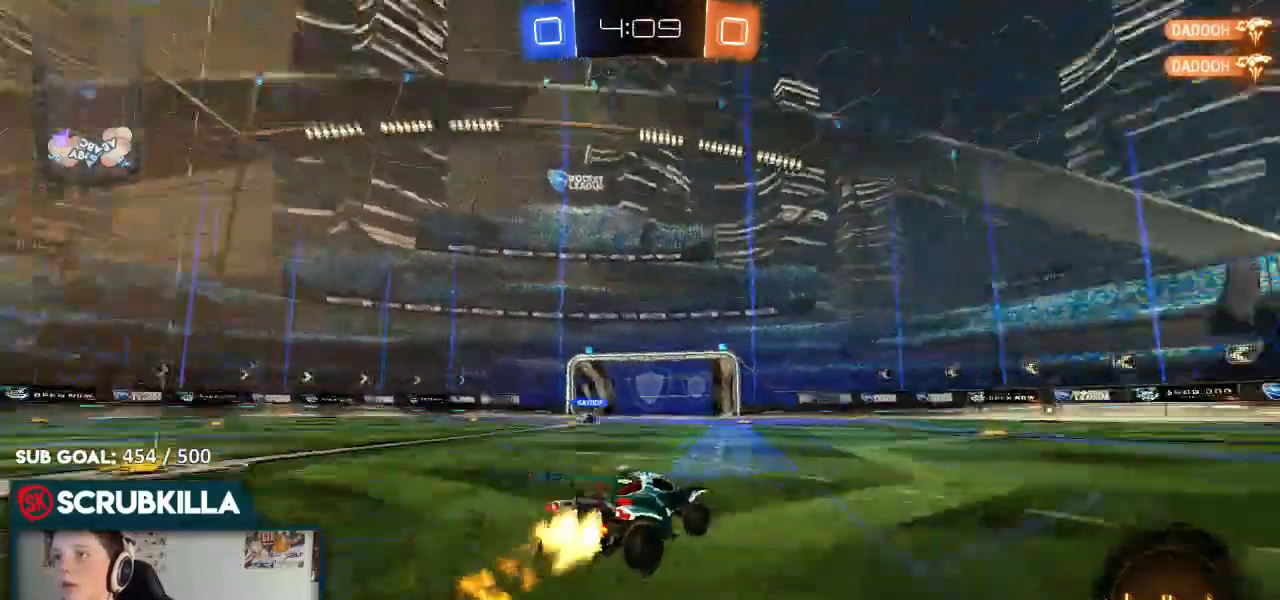
{"dt_ms": 500, "buttons": ["B", "R2"], "left_stick": "up", "right_stick": "center", "events": [[267, "left_stick", "center"], [333, "A", "down"], [400, "left_stick", "up"], [450, "A", "up"]]}
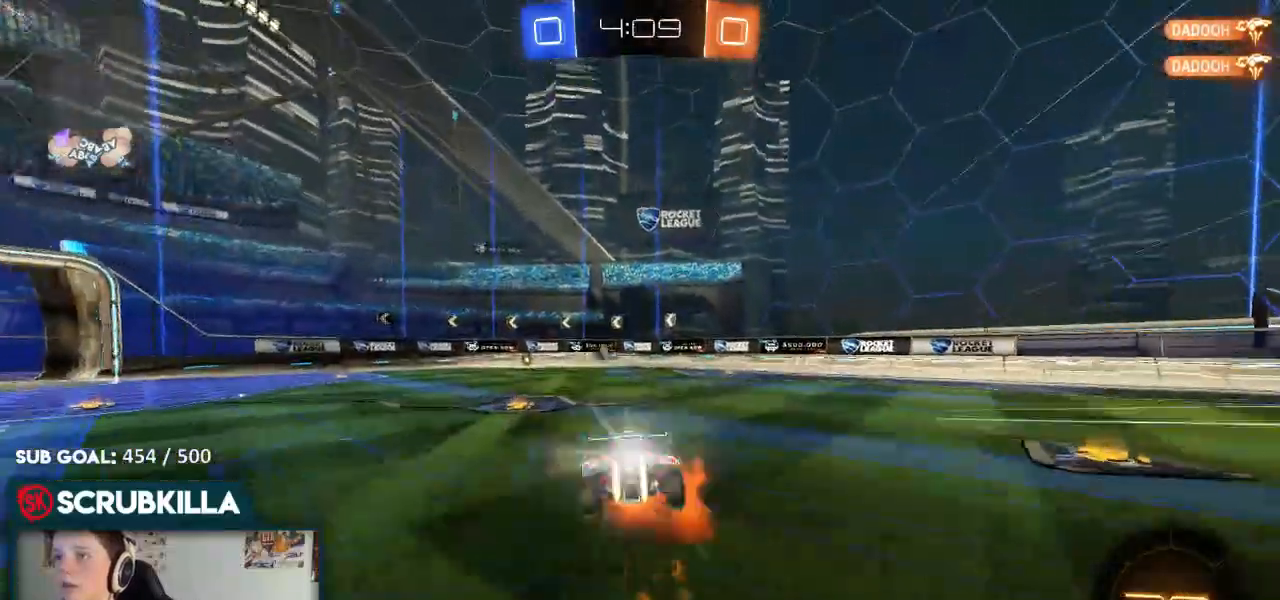
{"dt_ms": 500, "buttons": [], "left_stick": "center", "right_stick": "center", "events": [[17, "A", "down"], [50, "left_stick", "up-left"], [167, "A", "up"], [167, "B", "up"], [250, "left_stick", "center"], [300, "R2", "up"]]}
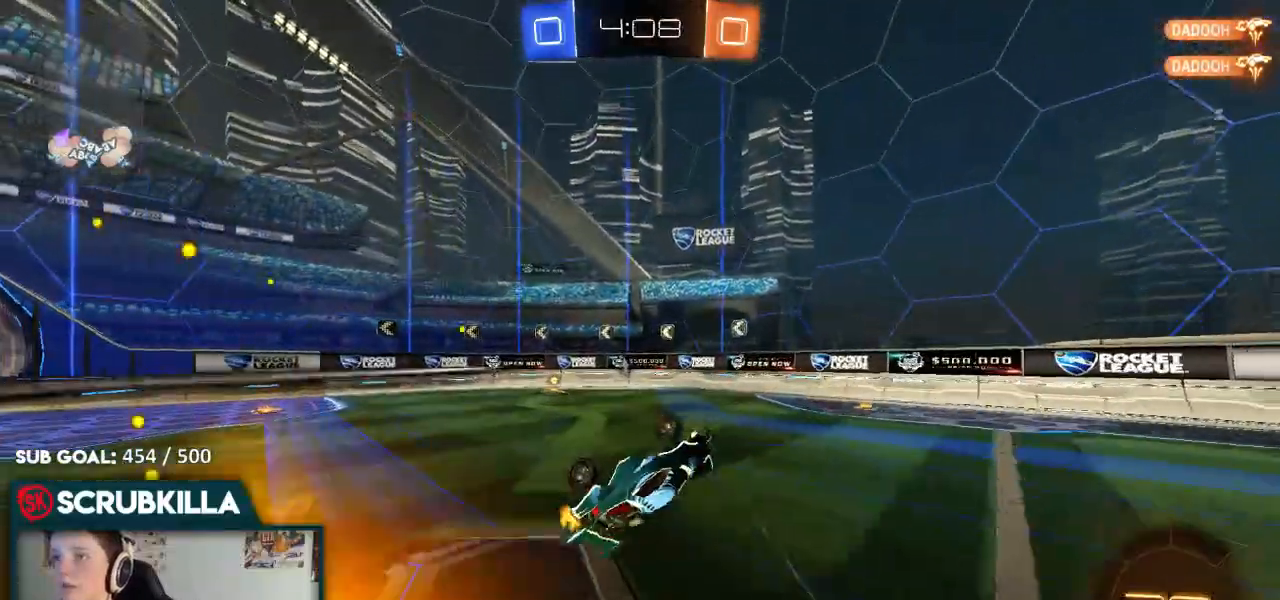
{"dt_ms": 500, "buttons": ["R2"], "left_stick": "center", "right_stick": "center", "events": [[33, "left_stick", "left"], [283, "Y", "down"], [350, "left_stick", "center"], [433, "Y", "up"], [483, "R2", "down"]]}
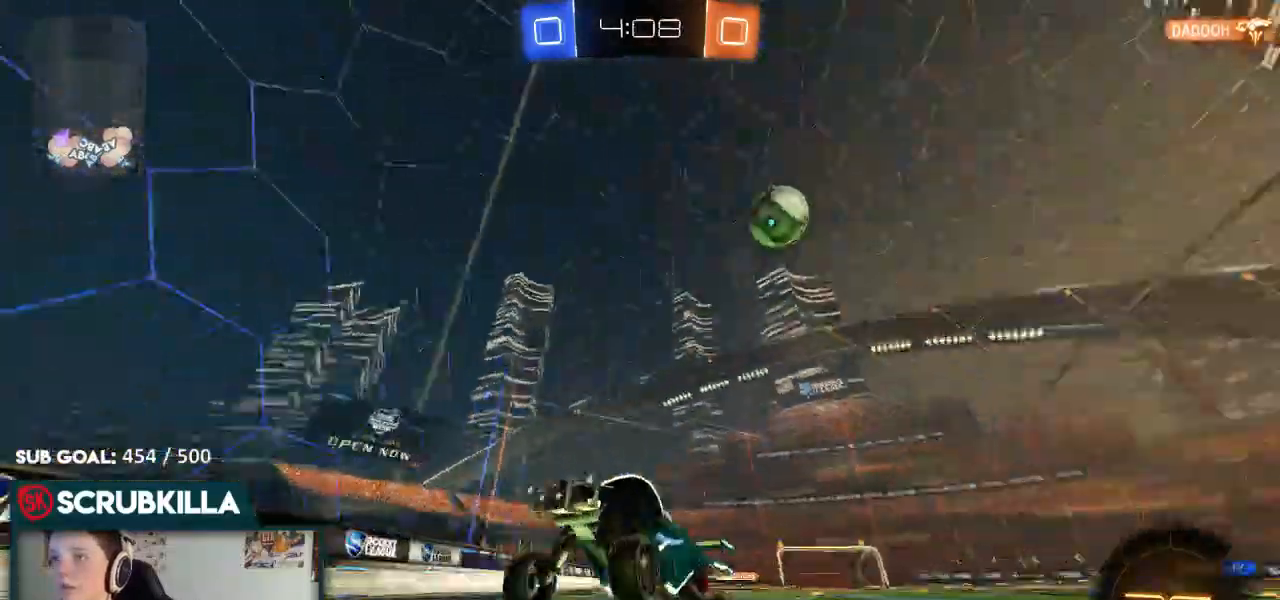
{"dt_ms": 500, "buttons": ["L2"], "left_stick": "right", "right_stick": "center", "events": [[183, "R2", "up"], [267, "left_stick", "down-left"], [333, "L2", "down"], [383, "left_stick", "down-right"], [500, "left_stick", "right"]]}
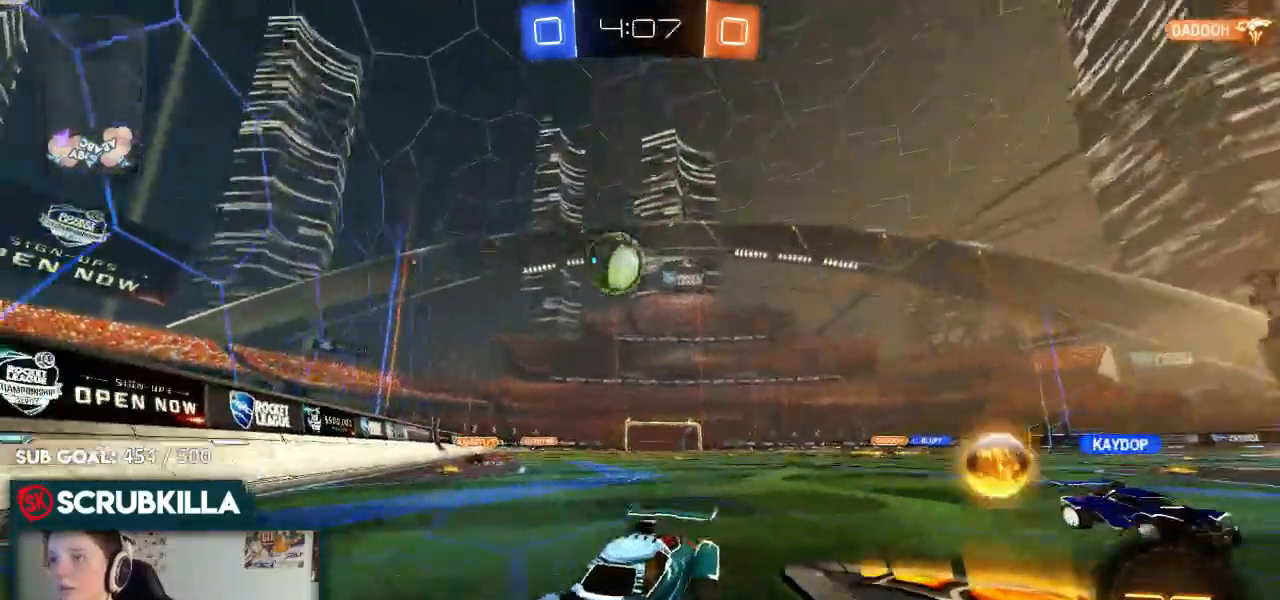
{"dt_ms": 500, "buttons": ["R2"], "left_stick": "right", "right_stick": "center"}